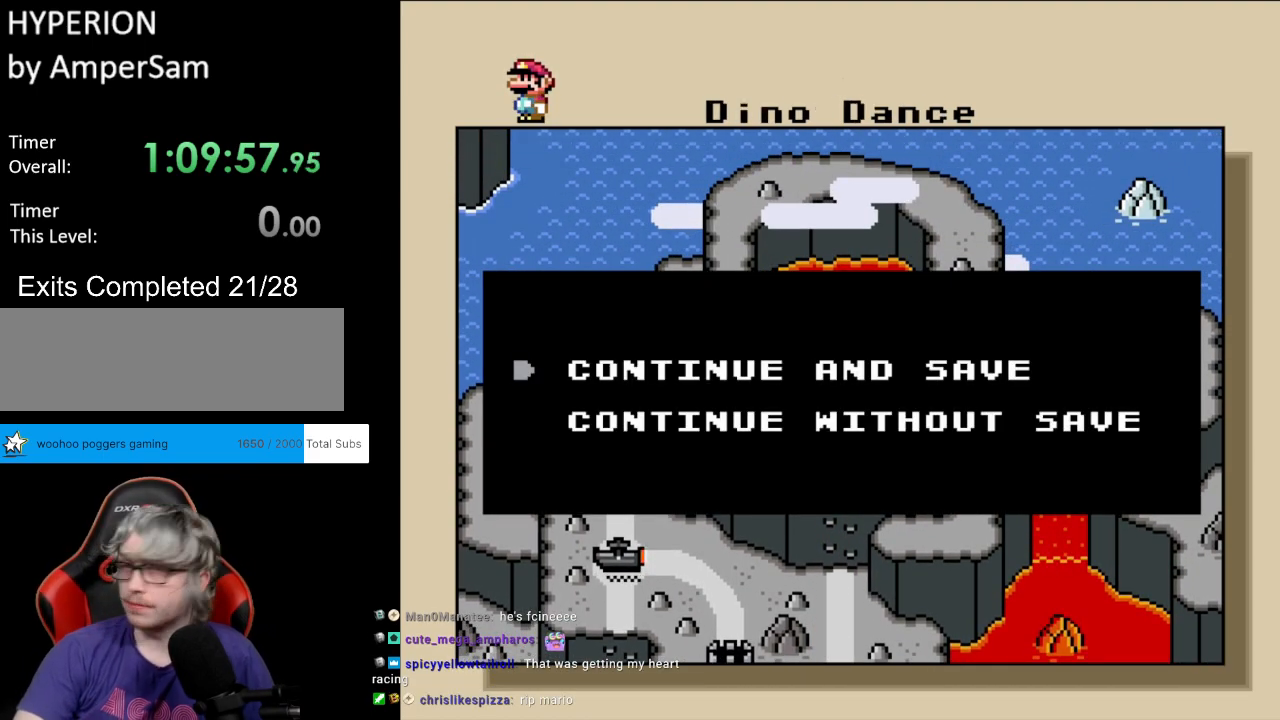
Gameplay with a controller (Nintendo layout); each line is a JSON object with the inputs held at the frame after it. "events" lists button and stick changes between this image and that frame as [ms after this image, input, new state], when the widget could be followed in between. Not read: L3 R3.
{"buttons": [], "events": [[250, "A", "down"], [383, "A", "up"]]}
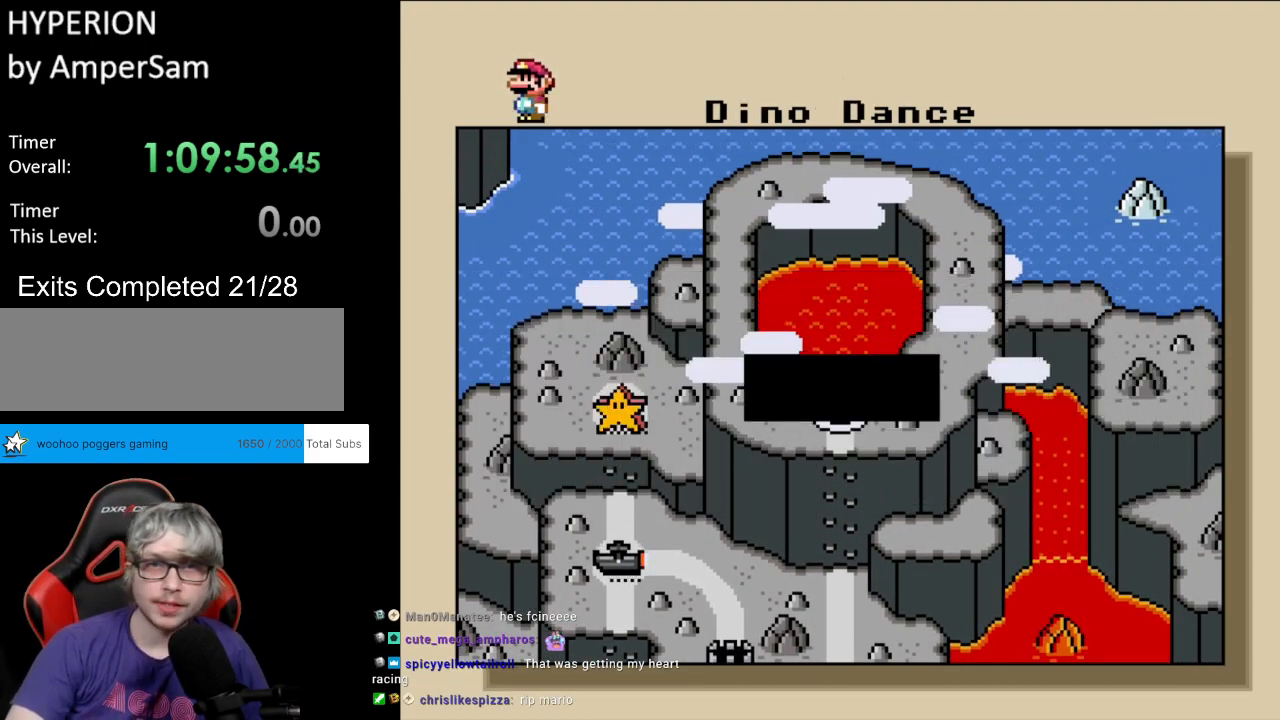
{"buttons": [], "events": []}
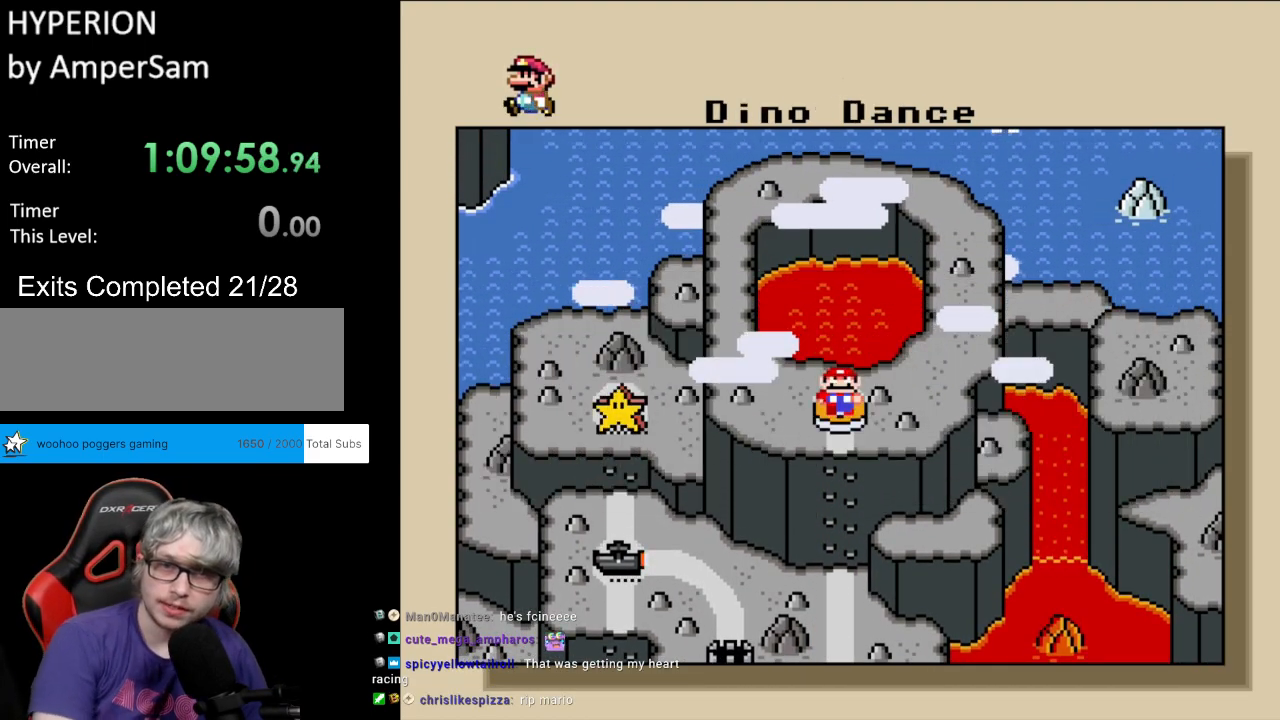
{"buttons": [], "events": []}
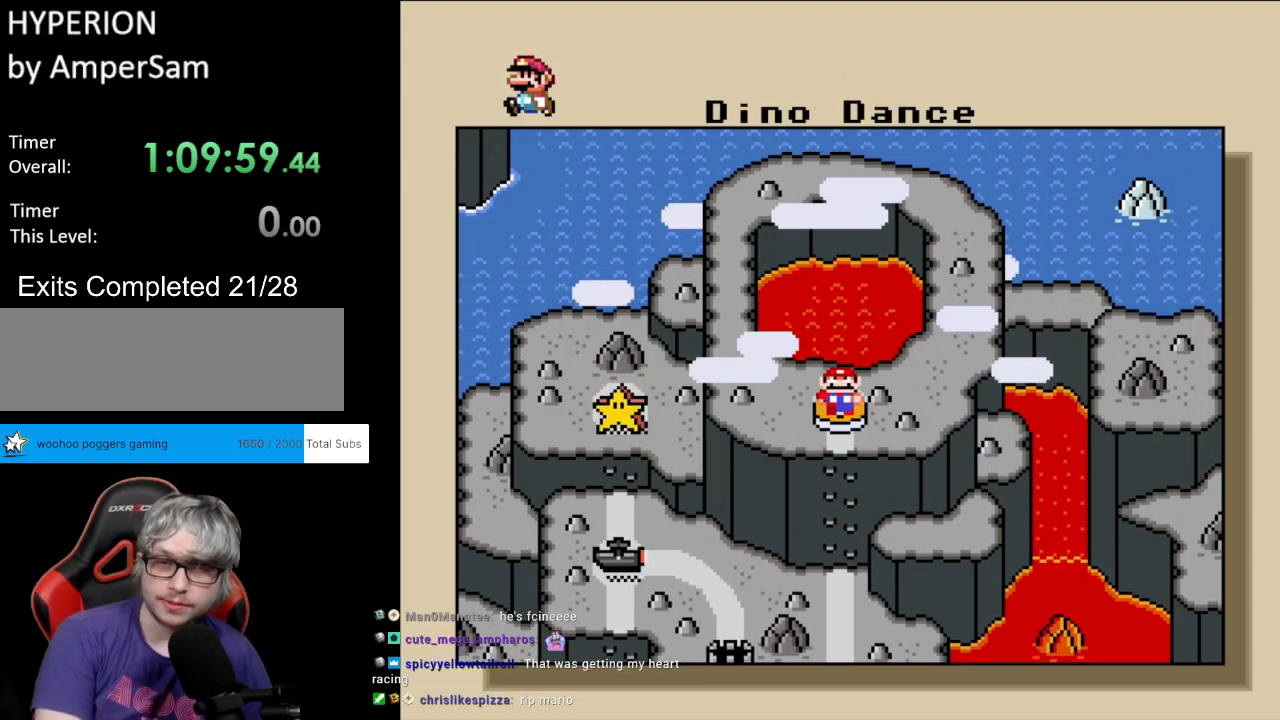
{"buttons": [], "events": [[100, "A", "down"], [200, "A", "up"]]}
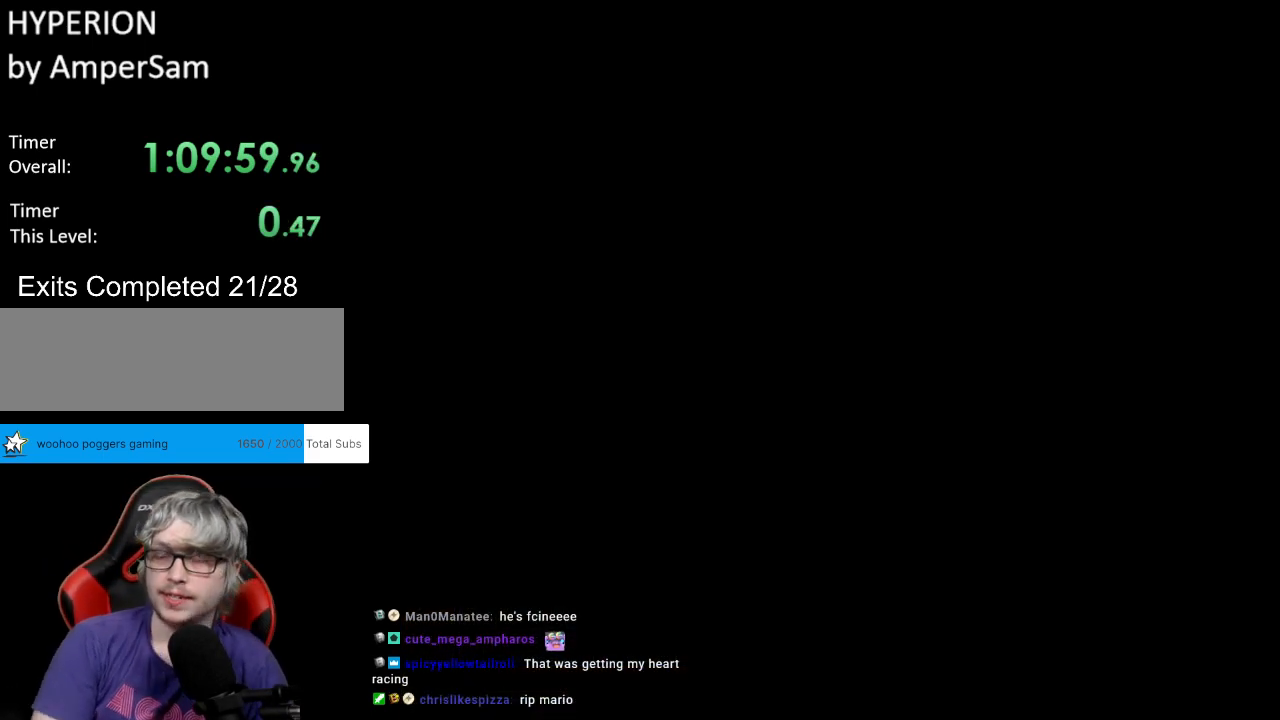
{"buttons": [], "events": []}
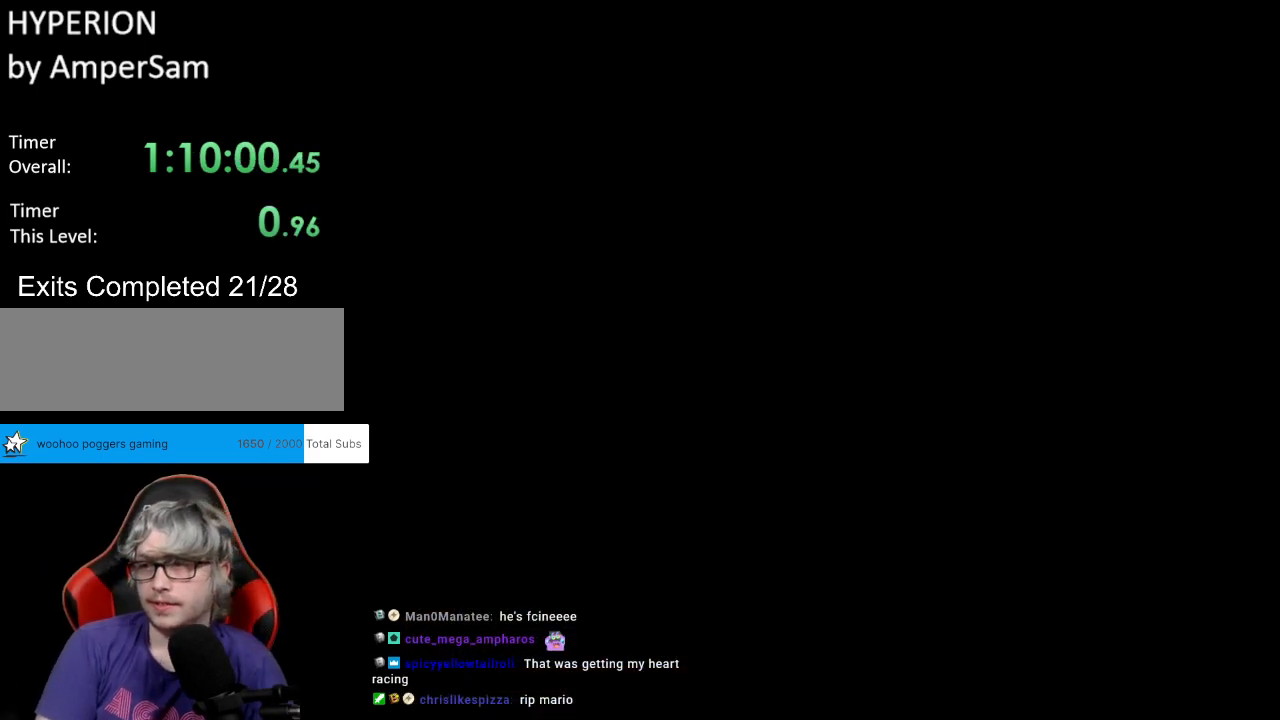
{"buttons": [], "events": []}
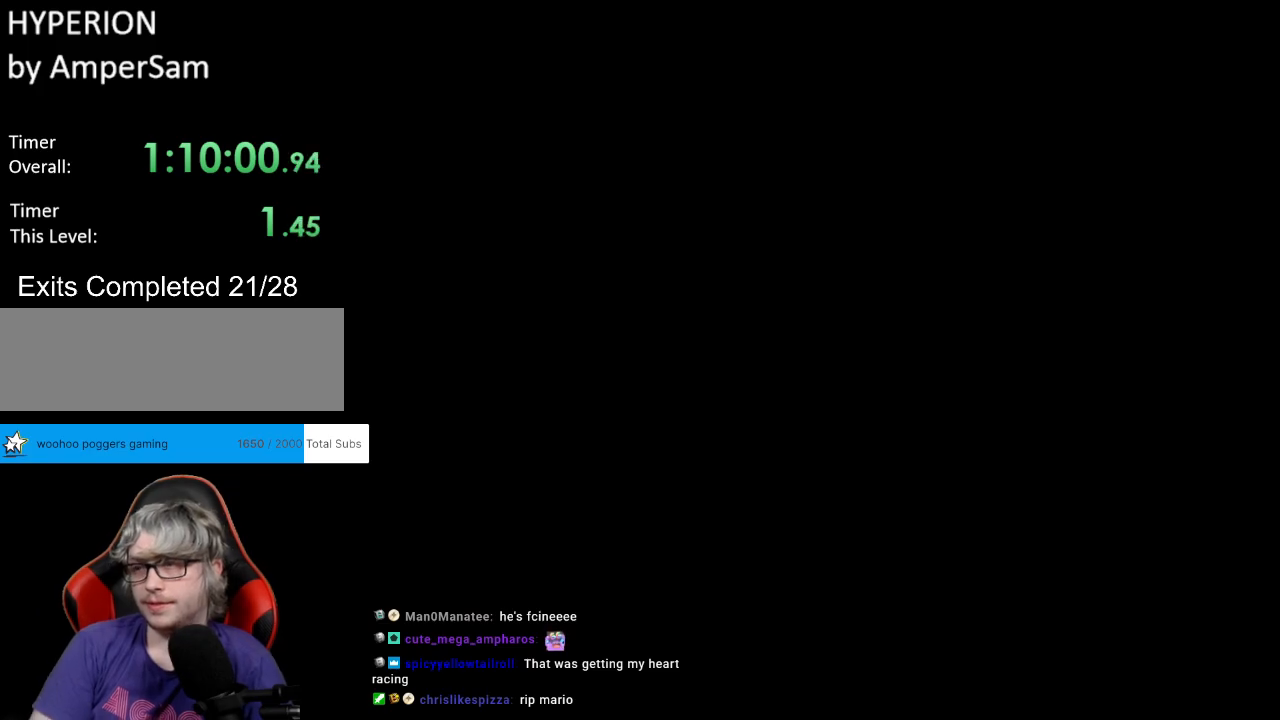
{"buttons": [], "events": []}
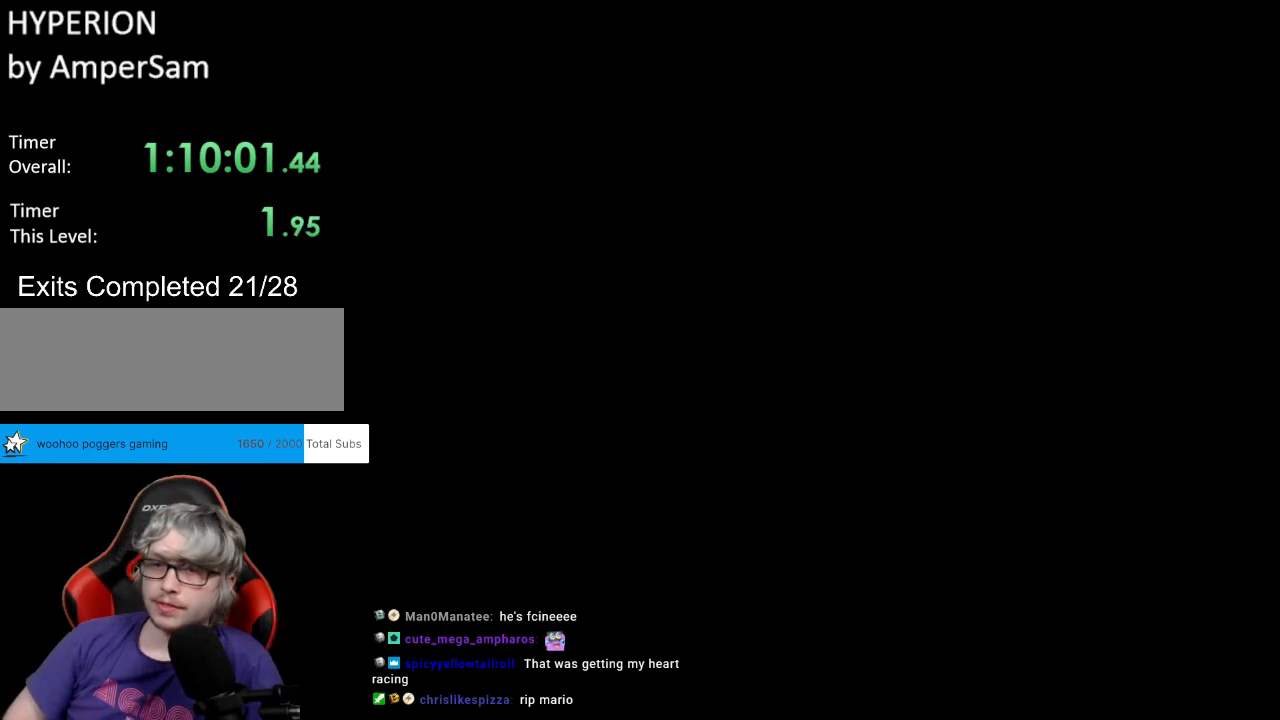
{"buttons": [], "events": []}
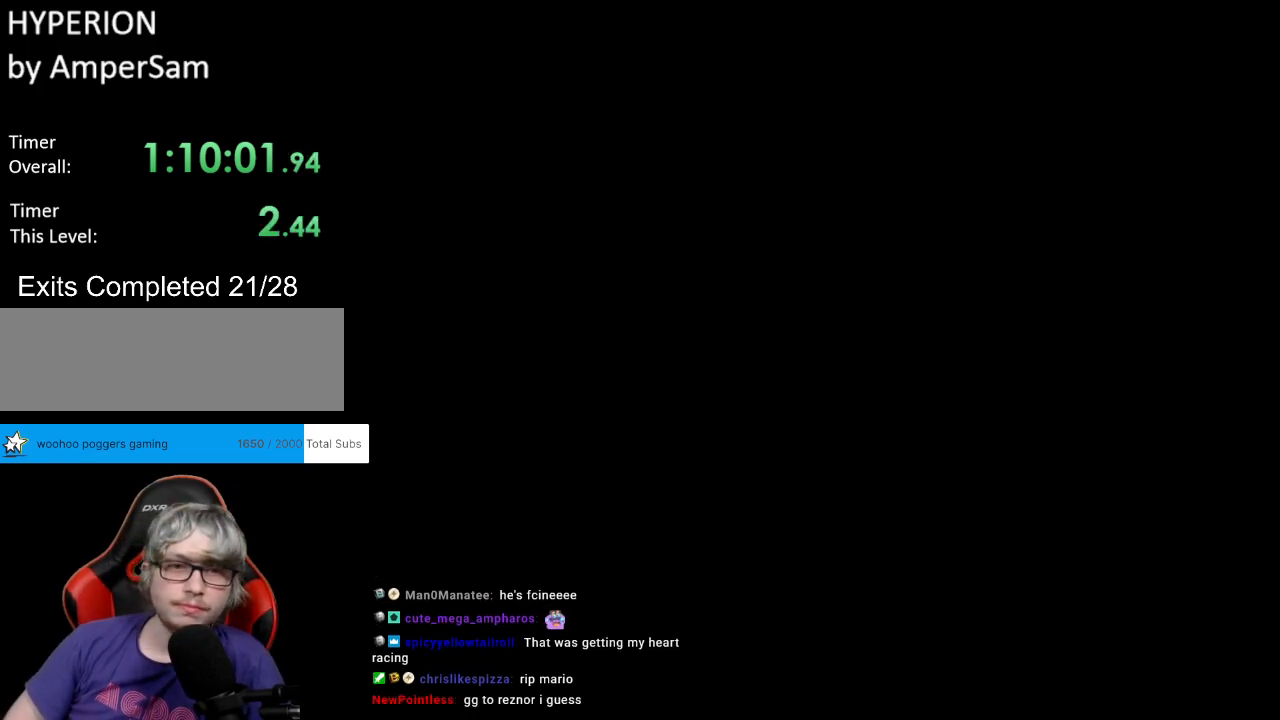
{"buttons": ["Y", "DPAD_RIGHT"], "events": [[383, "Y", "down"], [417, "DPAD_RIGHT", "down"]]}
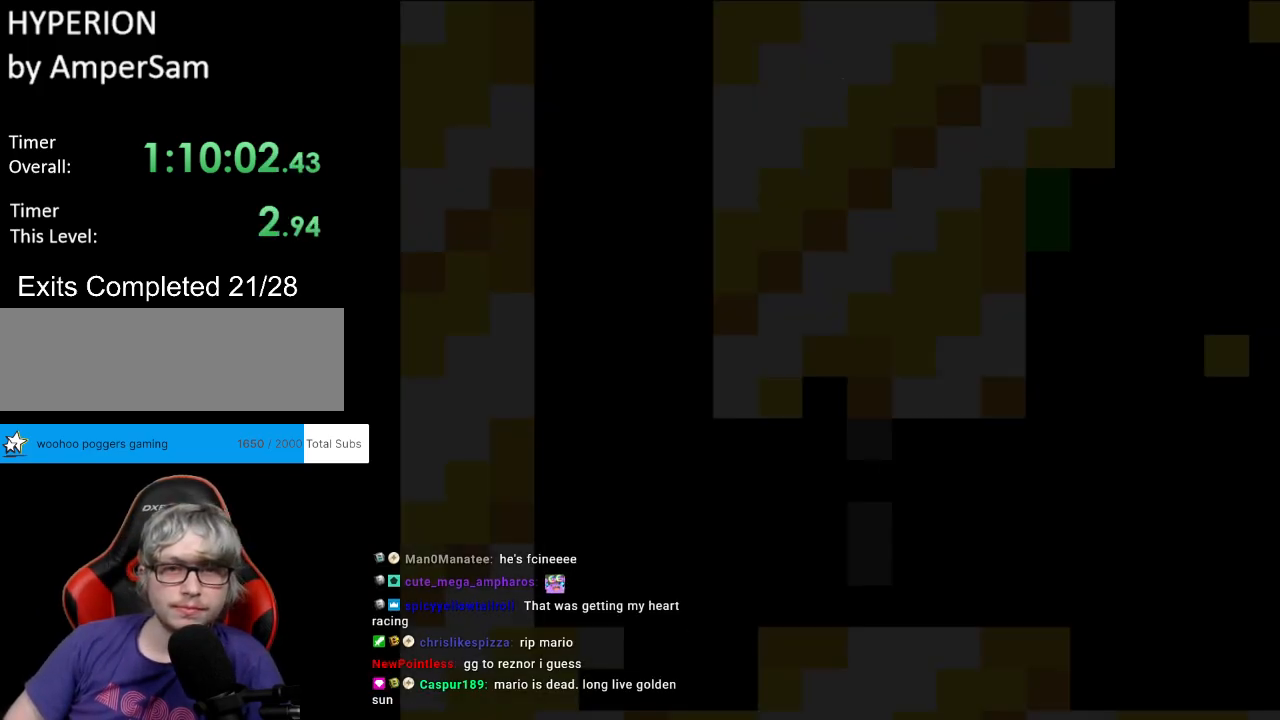
{"buttons": ["Y", "DPAD_RIGHT"], "events": []}
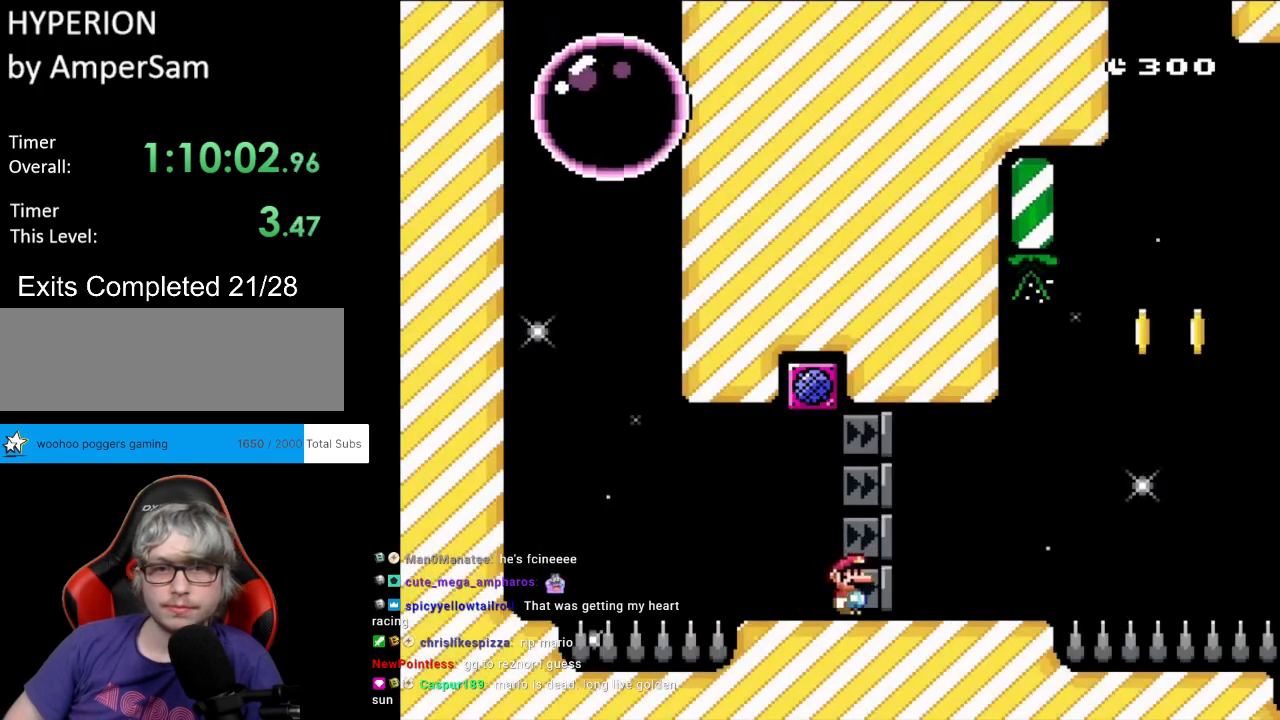
{"buttons": ["B", "Y", "DPAD_RIGHT"], "events": [[383, "B", "down"]]}
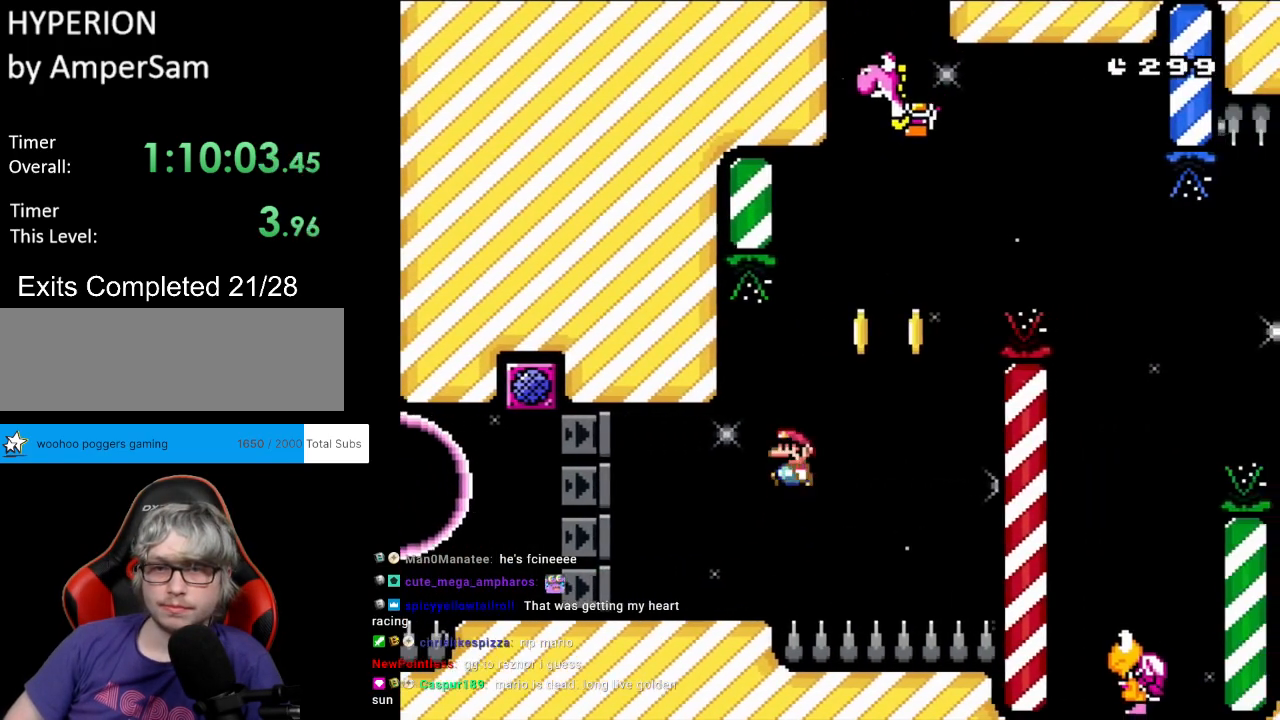
{"buttons": ["Y", "DPAD_LEFT"], "events": [[17, "DPAD_RIGHT", "up"], [33, "DPAD_LEFT", "down"], [33, "DPAD_UP", "down"], [50, "B", "up"], [50, "DPAD_UP", "up"]]}
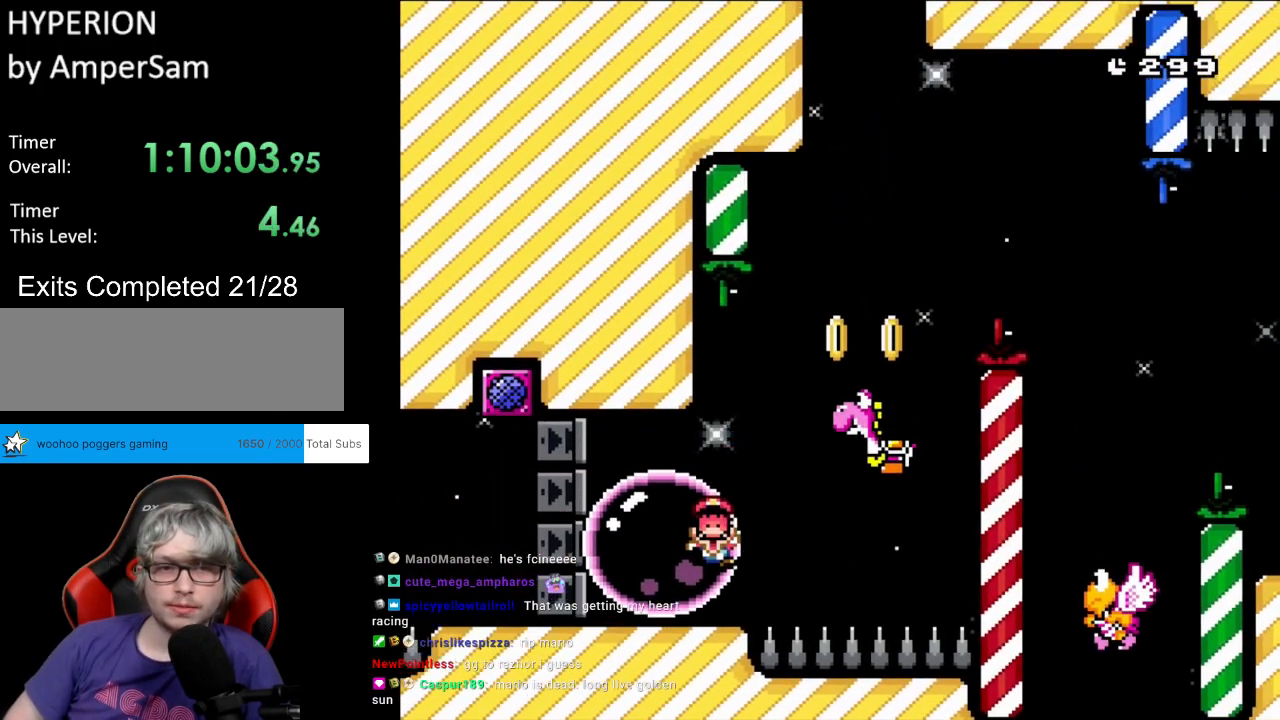
{"buttons": ["A"], "events": [[67, "Y", "up"], [100, "DPAD_LEFT", "up"], [167, "A", "down"], [317, "A", "up"], [383, "A", "down"]]}
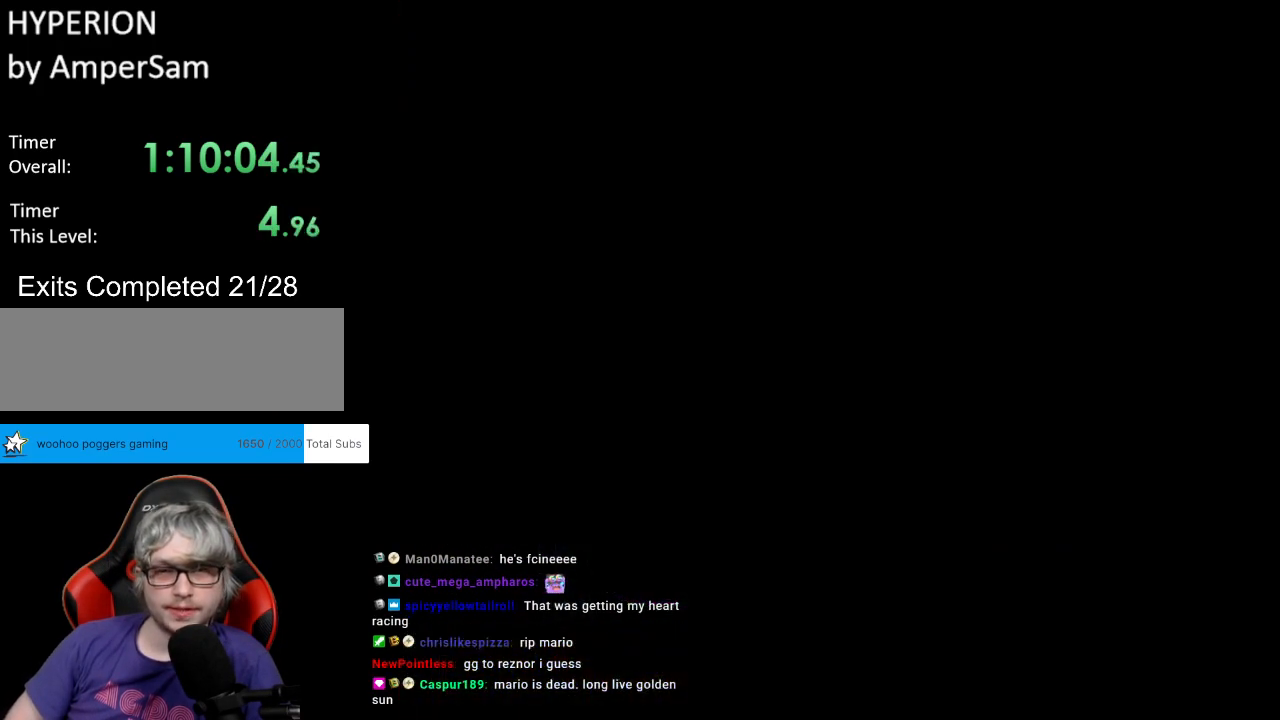
{"buttons": [], "events": [[67, "A", "up"]]}
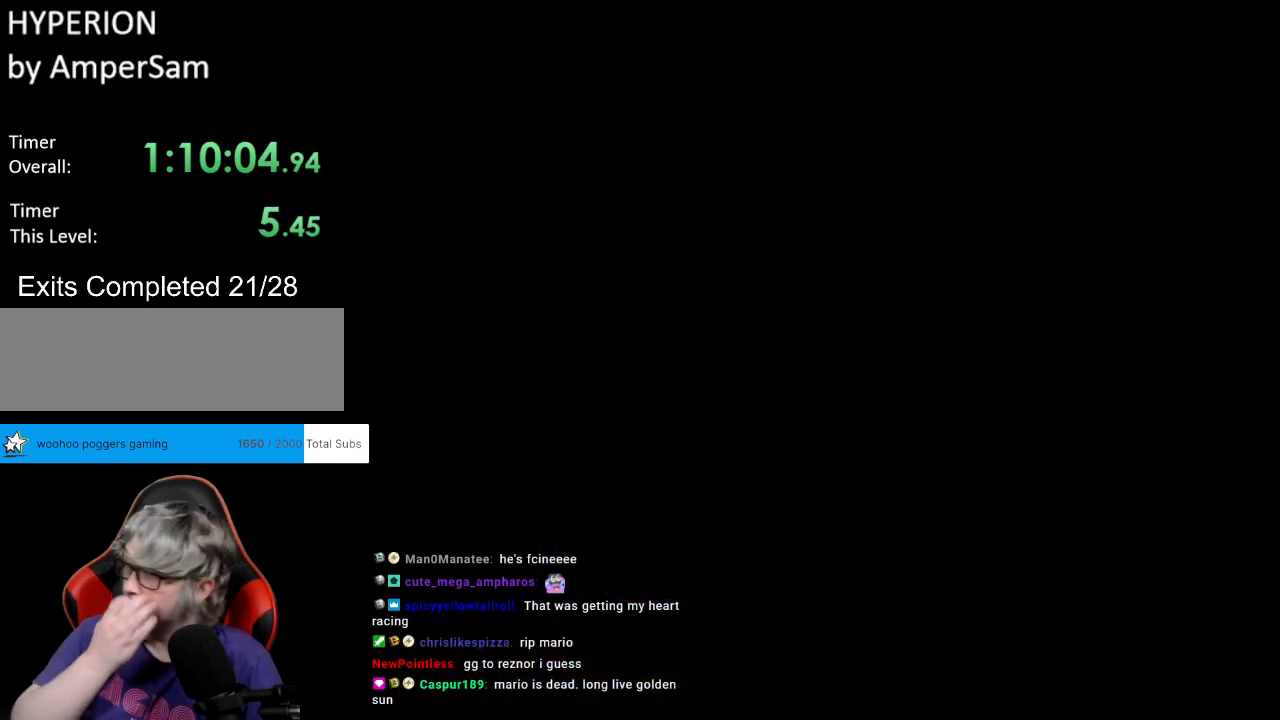
{"buttons": [], "events": []}
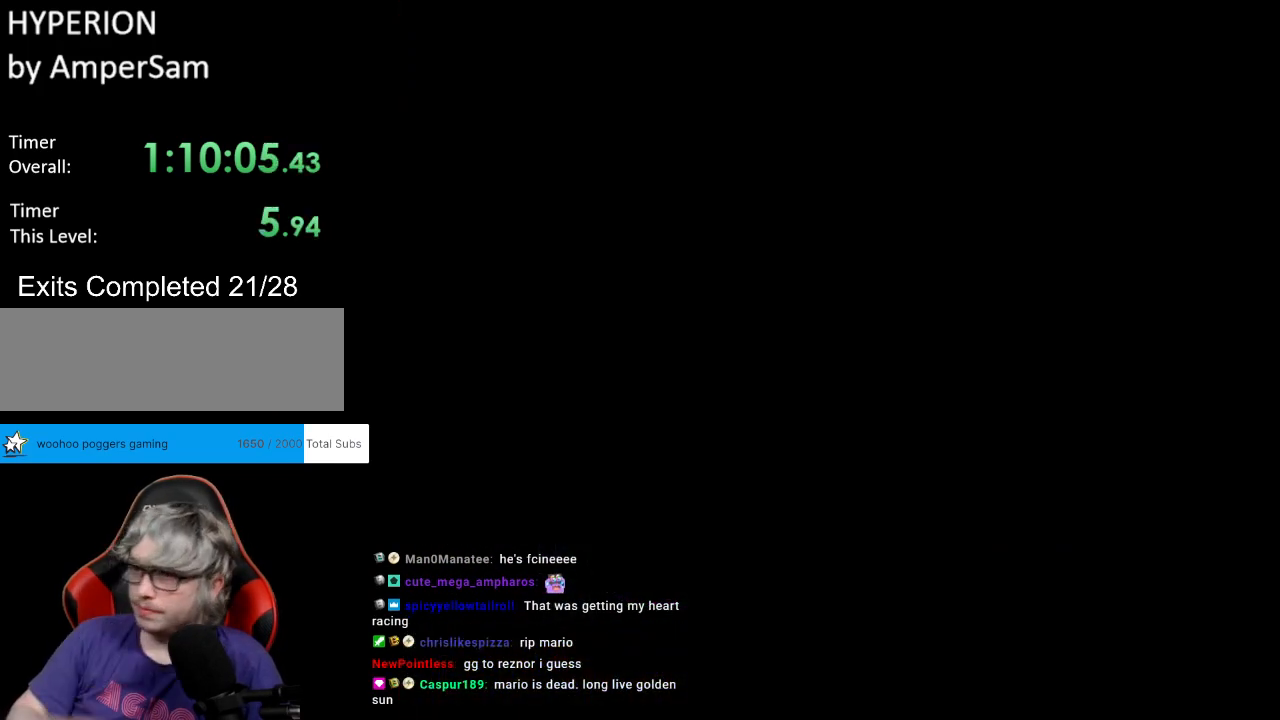
{"buttons": [], "events": []}
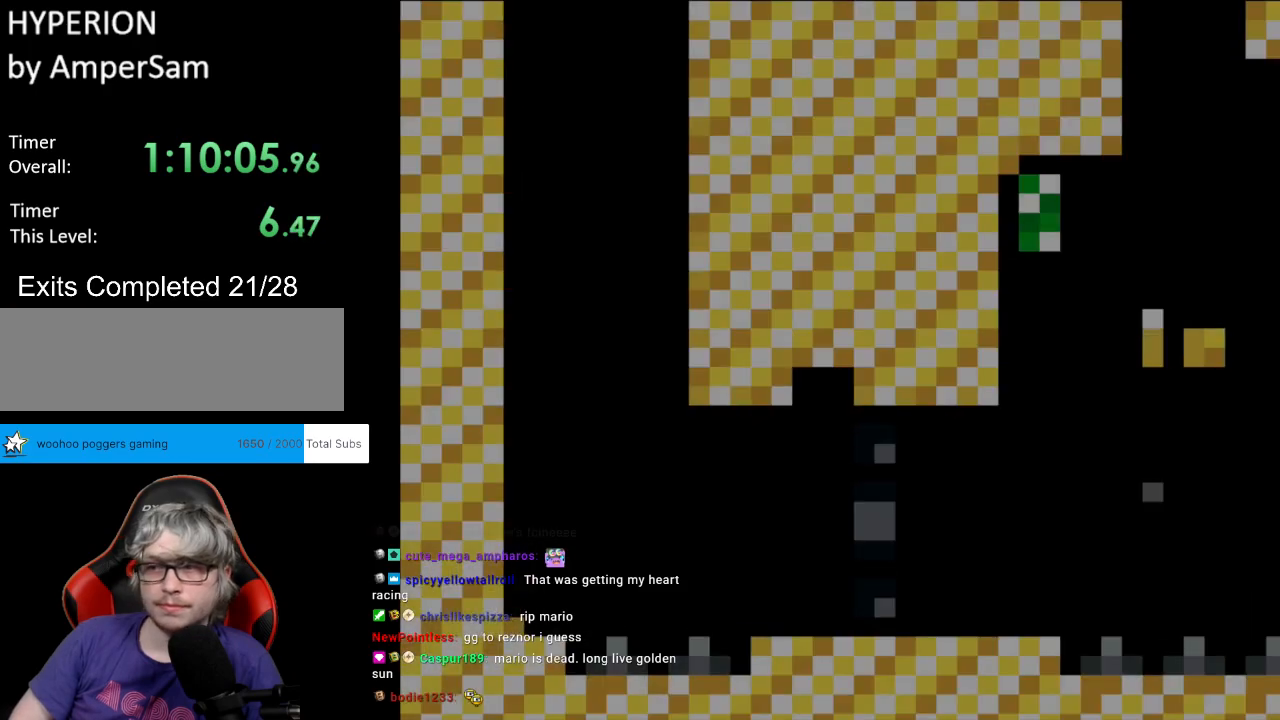
{"buttons": ["B", "Y"], "events": [[283, "B", "down"], [300, "Y", "down"]]}
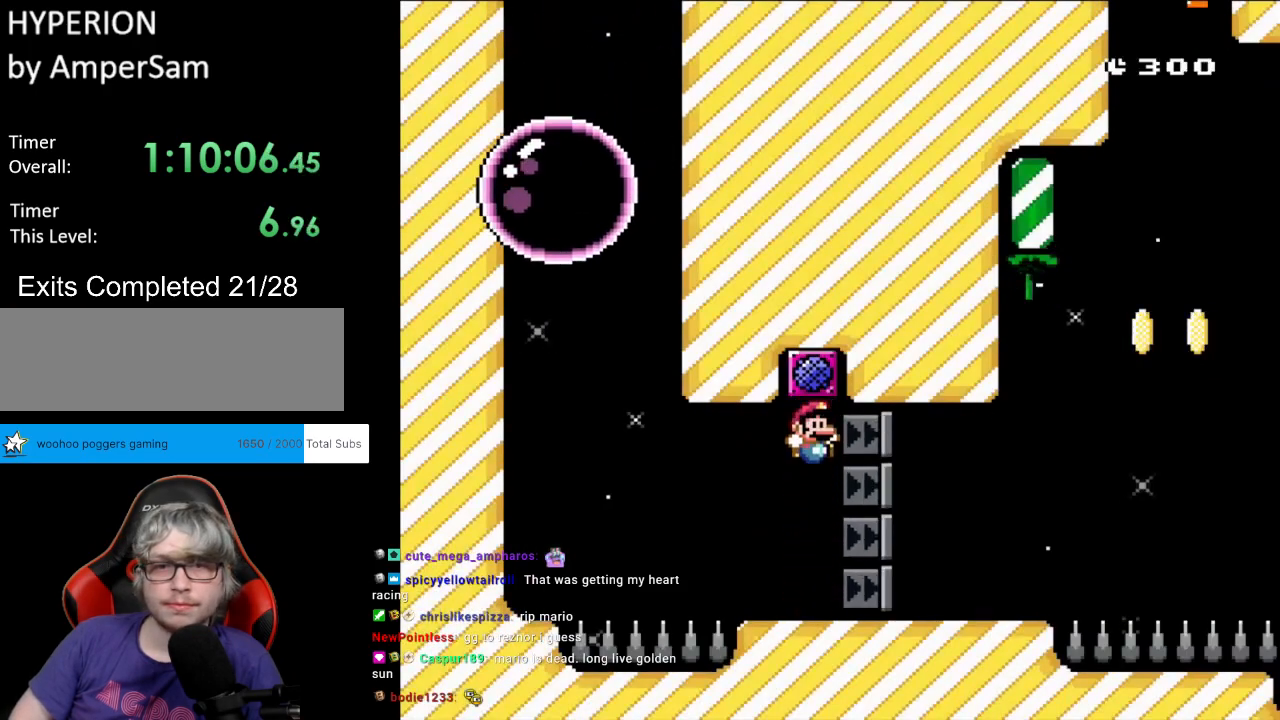
{"buttons": [], "events": [[67, "B", "up"], [150, "Y", "up"]]}
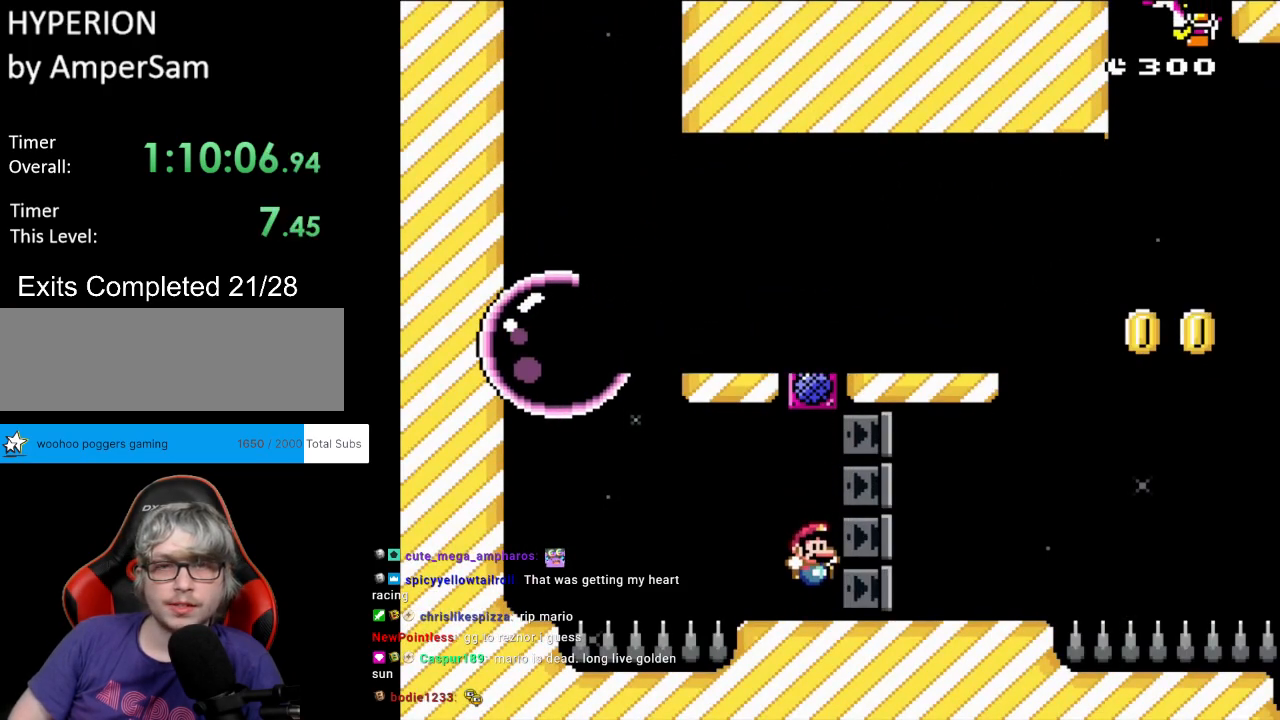
{"buttons": [], "events": []}
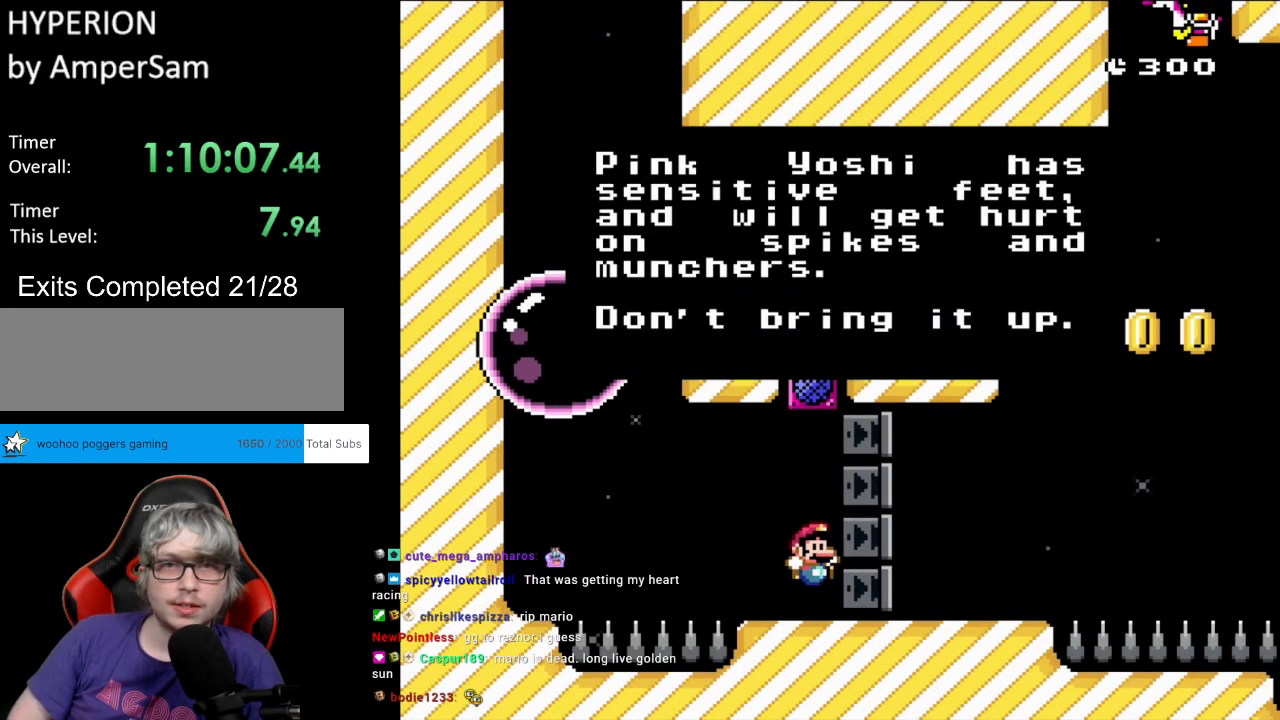
{"buttons": [], "events": []}
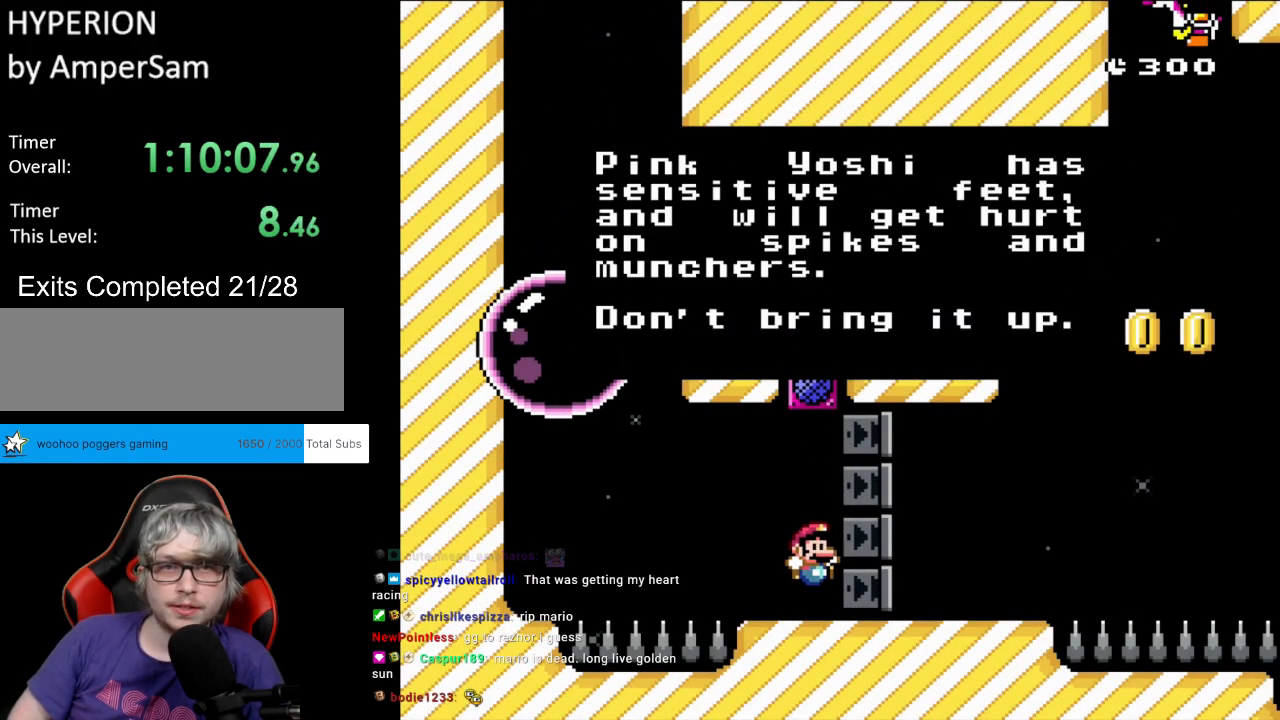
{"buttons": [], "events": []}
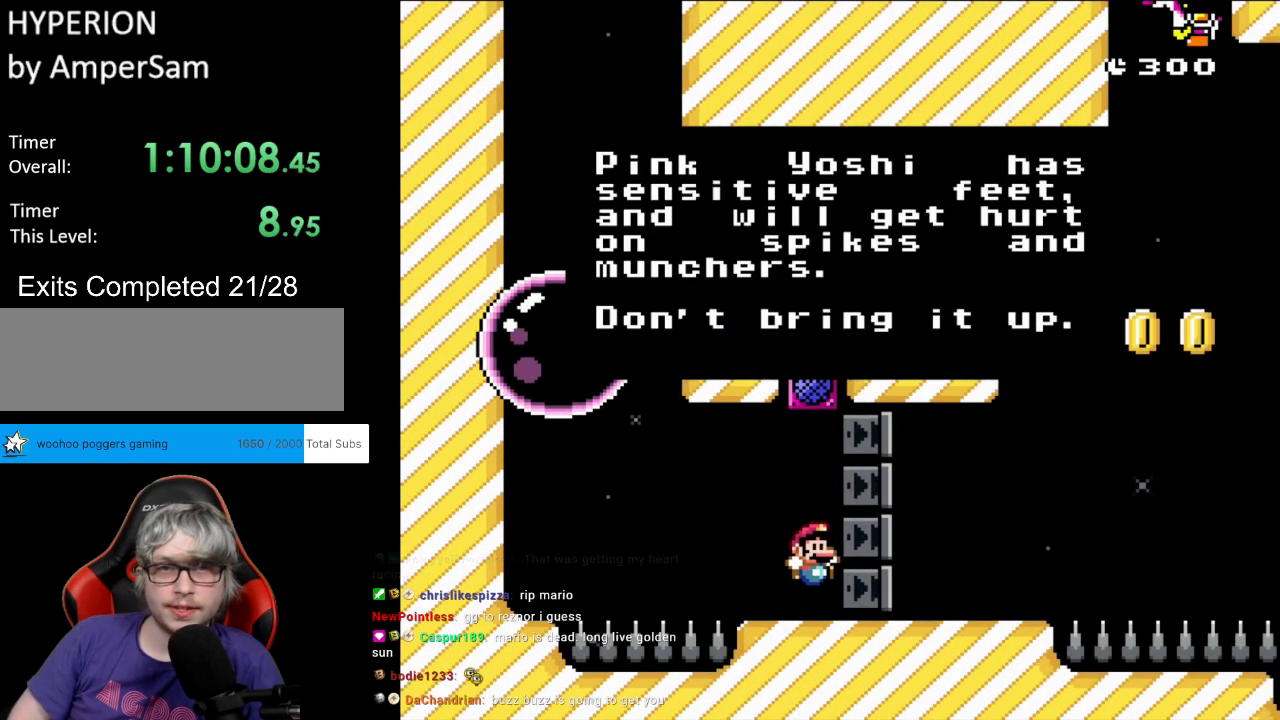
{"buttons": [], "events": []}
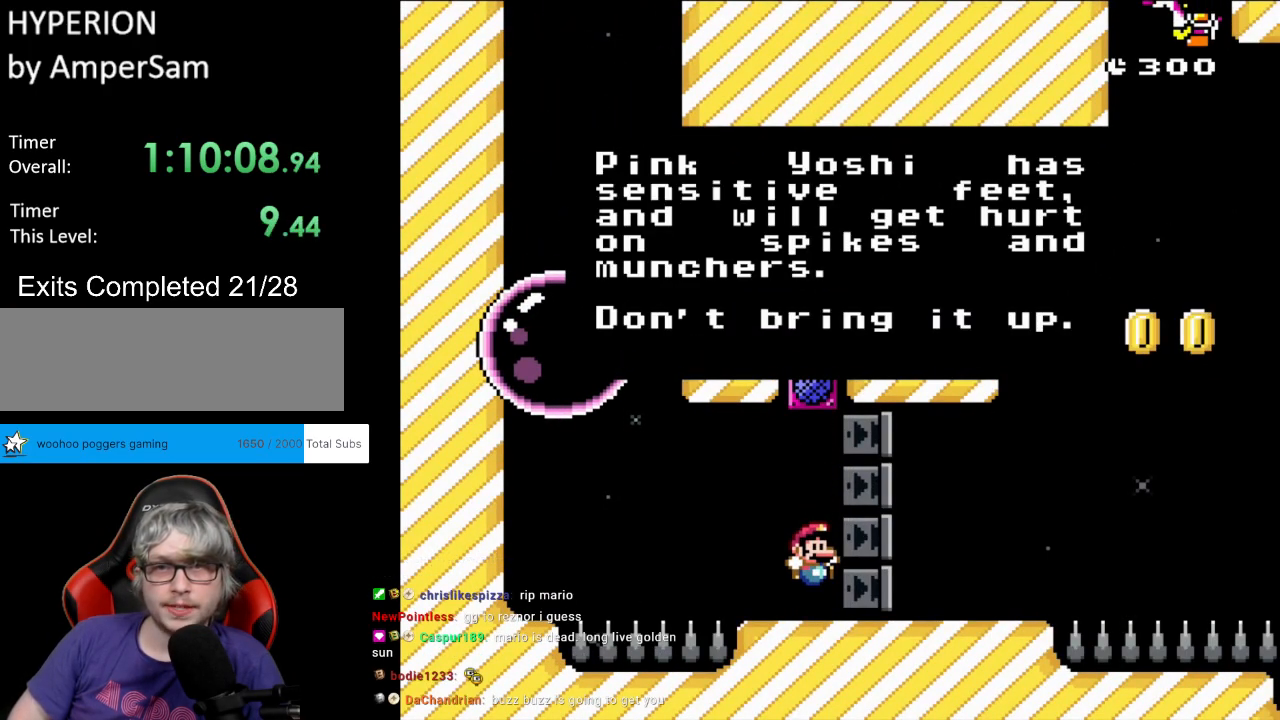
{"buttons": [], "events": []}
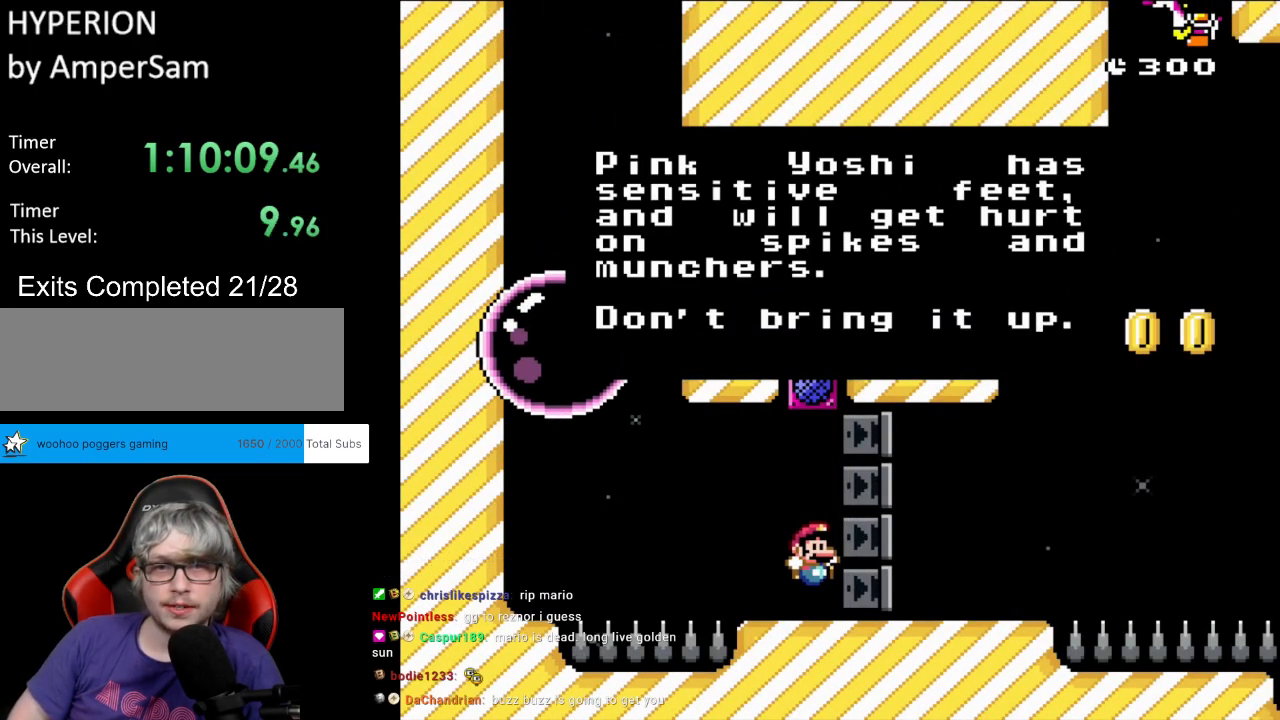
{"buttons": [], "events": []}
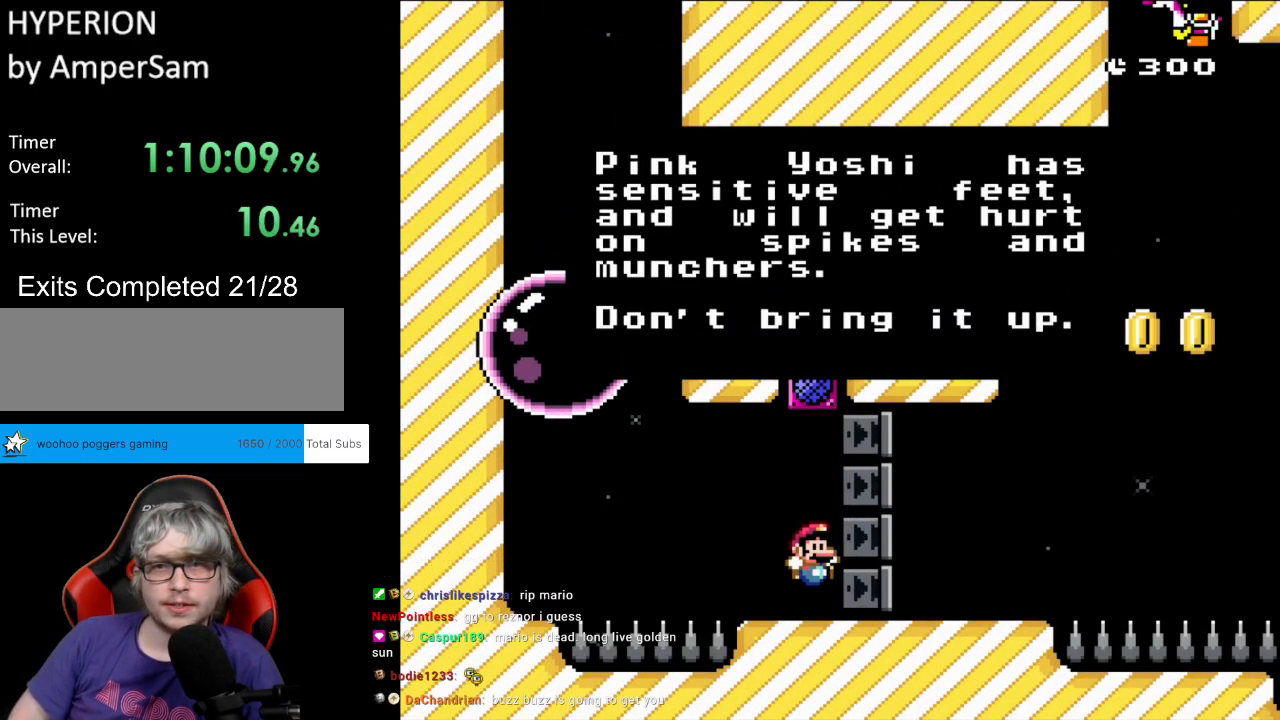
{"buttons": [], "events": []}
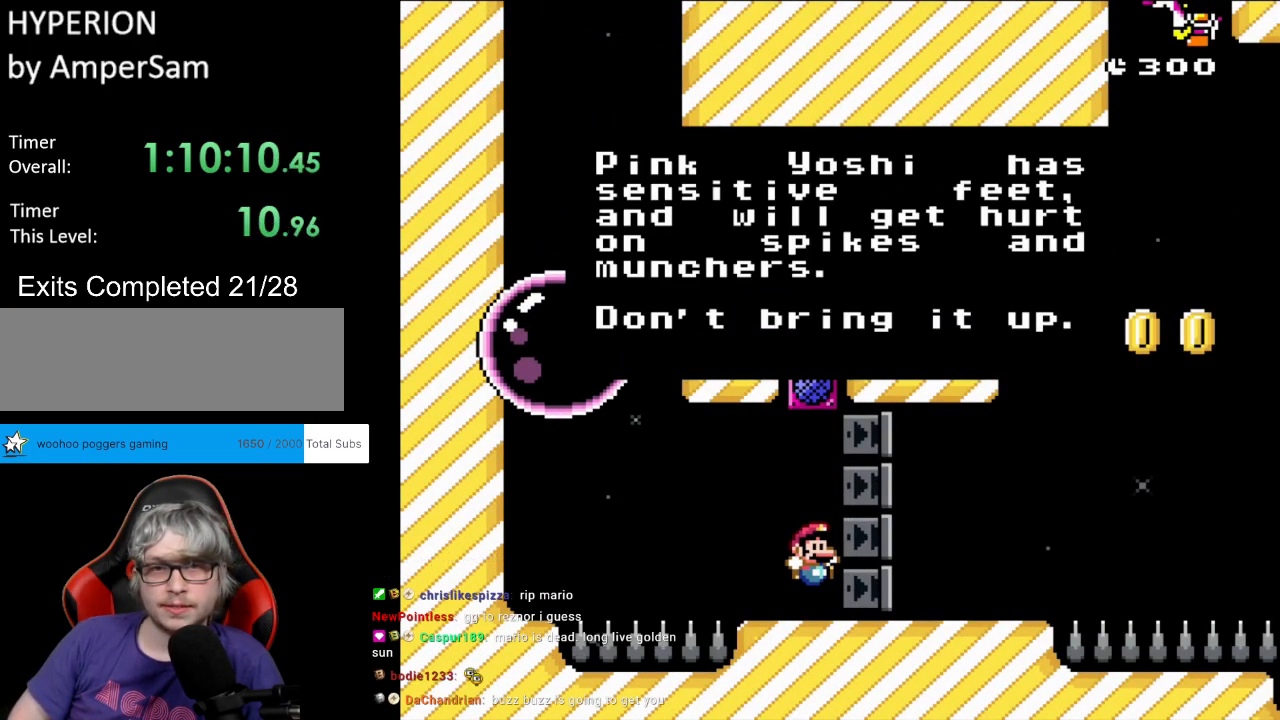
{"buttons": ["X", "DPAD_RIGHT"], "events": [[283, "A", "down"], [283, "DPAD_RIGHT", "down"], [333, "X", "down"], [367, "A", "up"]]}
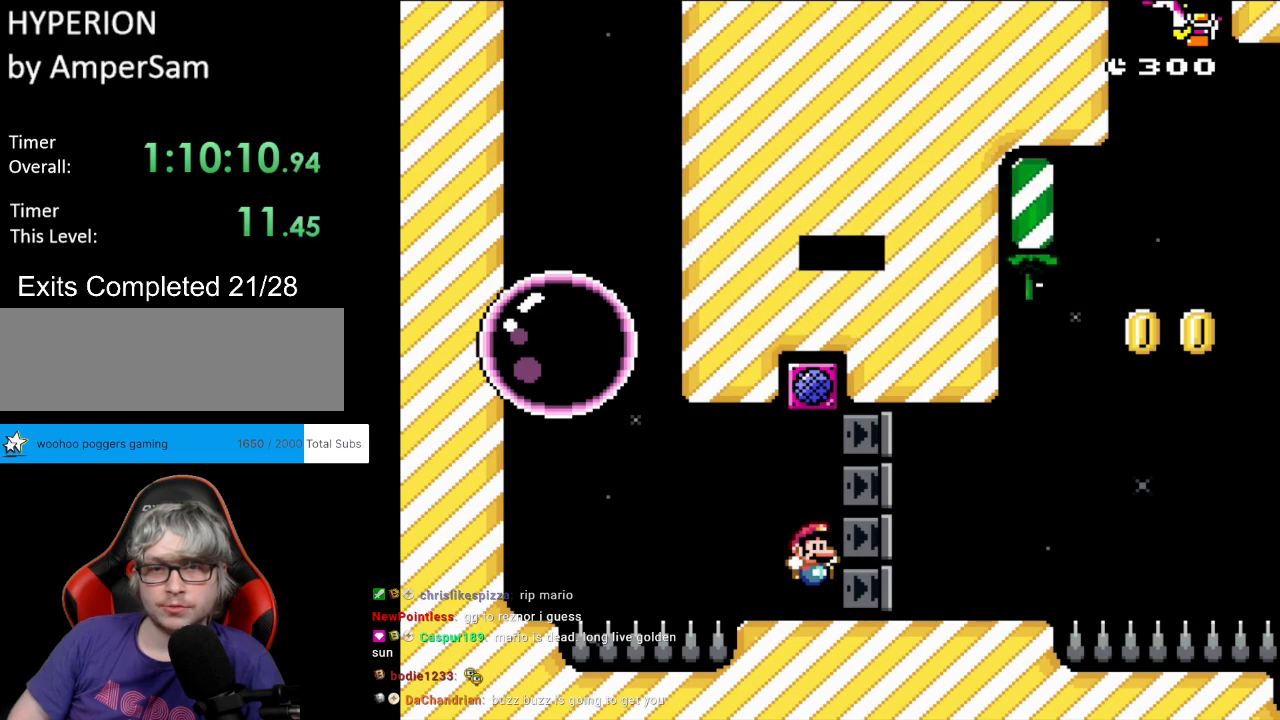
{"buttons": ["X", "DPAD_RIGHT"], "events": []}
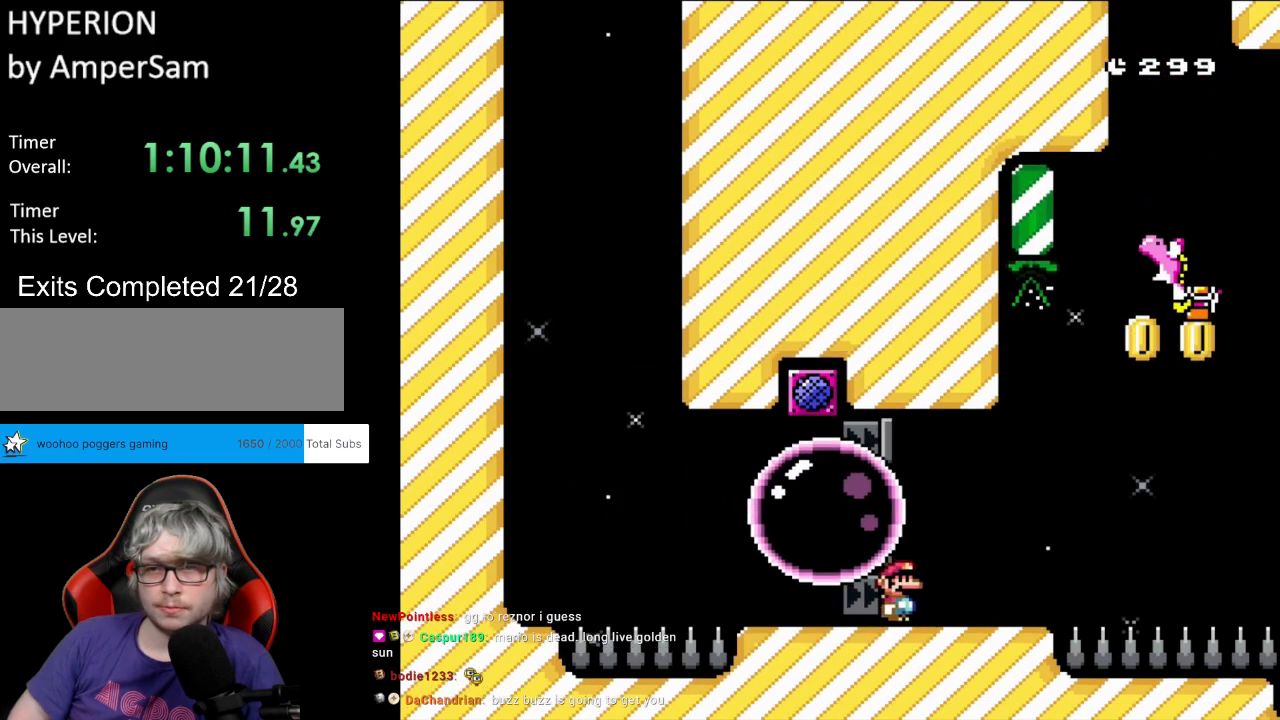
{"buttons": [], "events": [[83, "X", "up"], [150, "X", "down"], [450, "X", "up"], [483, "DPAD_RIGHT", "up"]]}
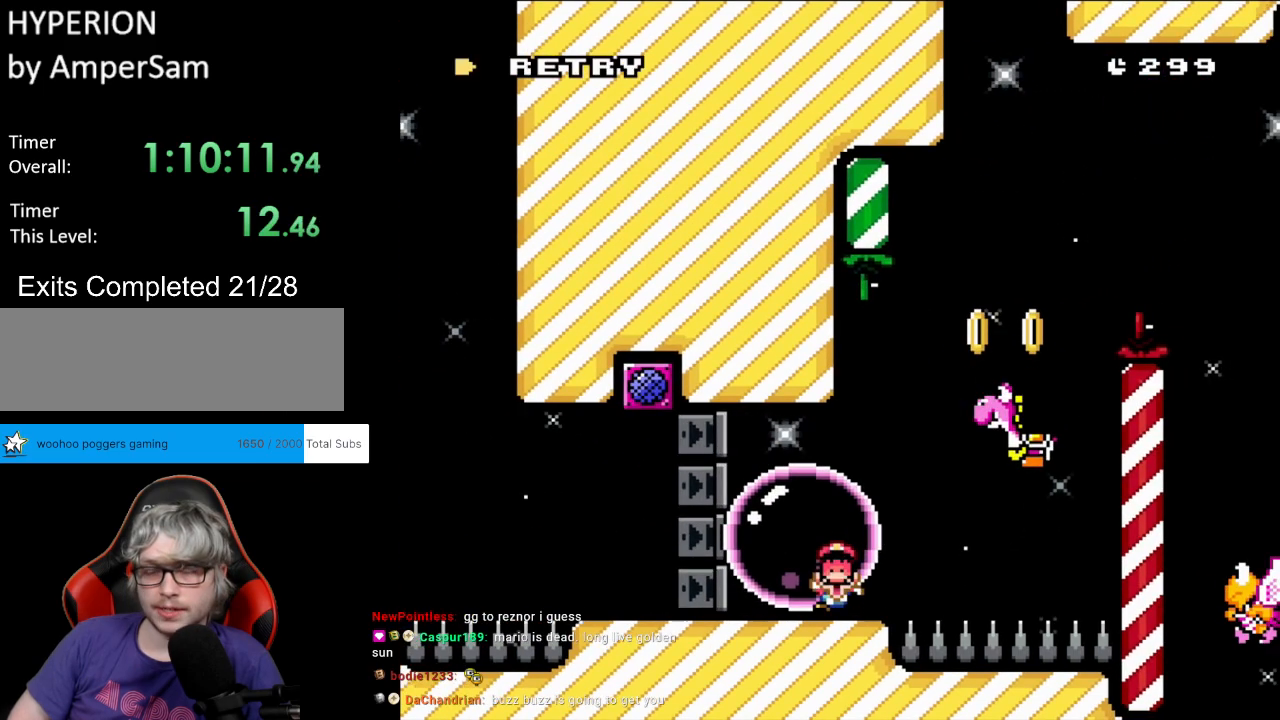
{"buttons": ["DPAD_RIGHT"], "events": [[67, "A", "down"], [167, "A", "up"], [233, "A", "down"], [417, "A", "up"], [467, "DPAD_RIGHT", "down"]]}
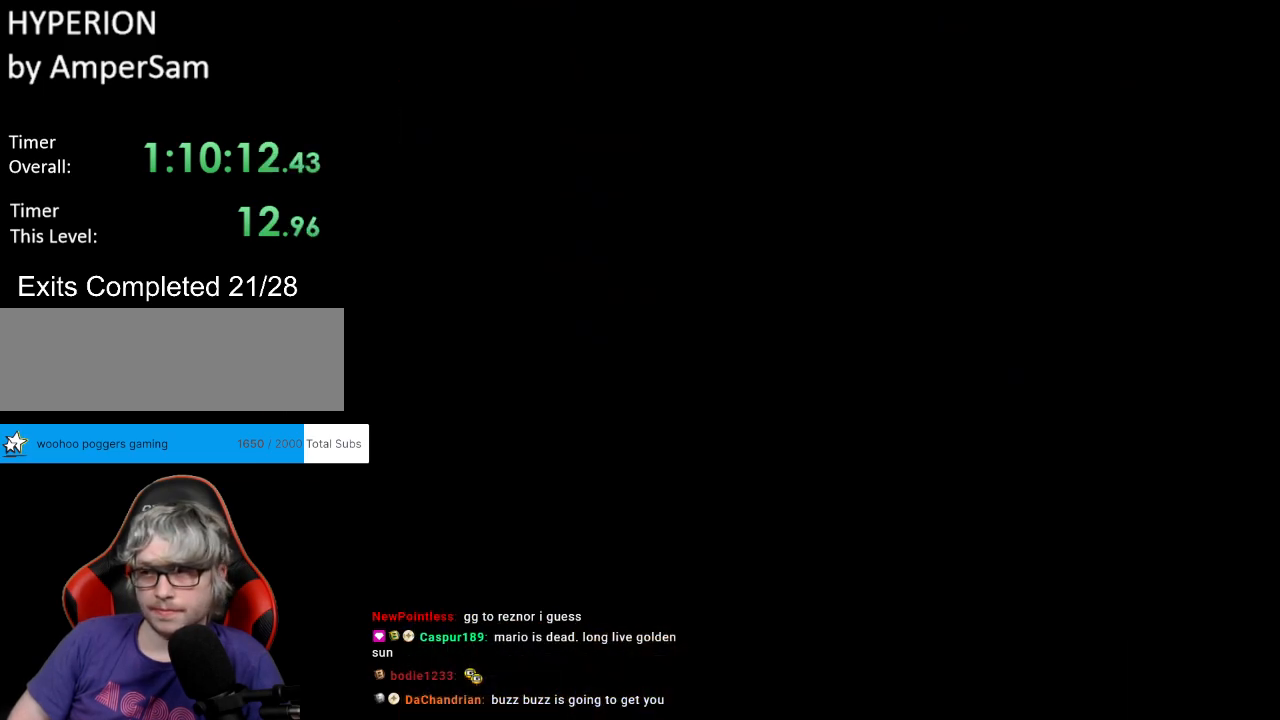
{"buttons": ["Y", "DPAD_RIGHT"], "events": [[17, "Y", "down"]]}
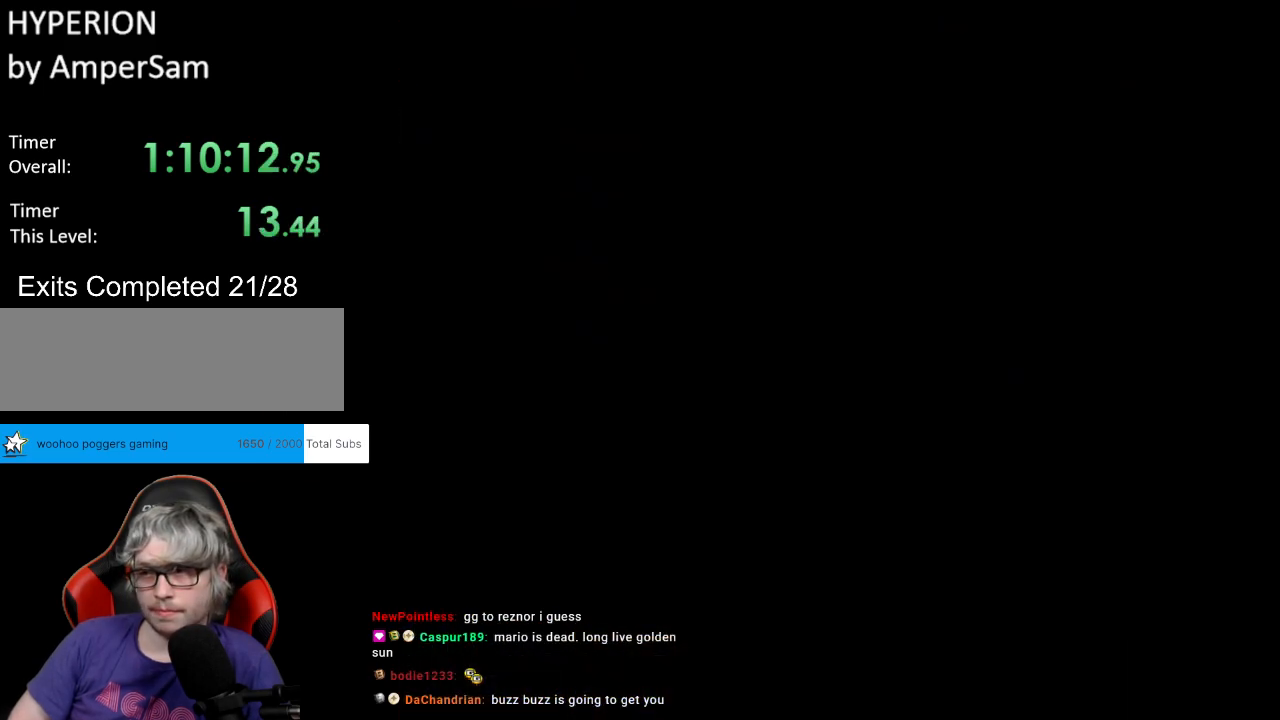
{"buttons": ["Y", "DPAD_RIGHT"], "events": []}